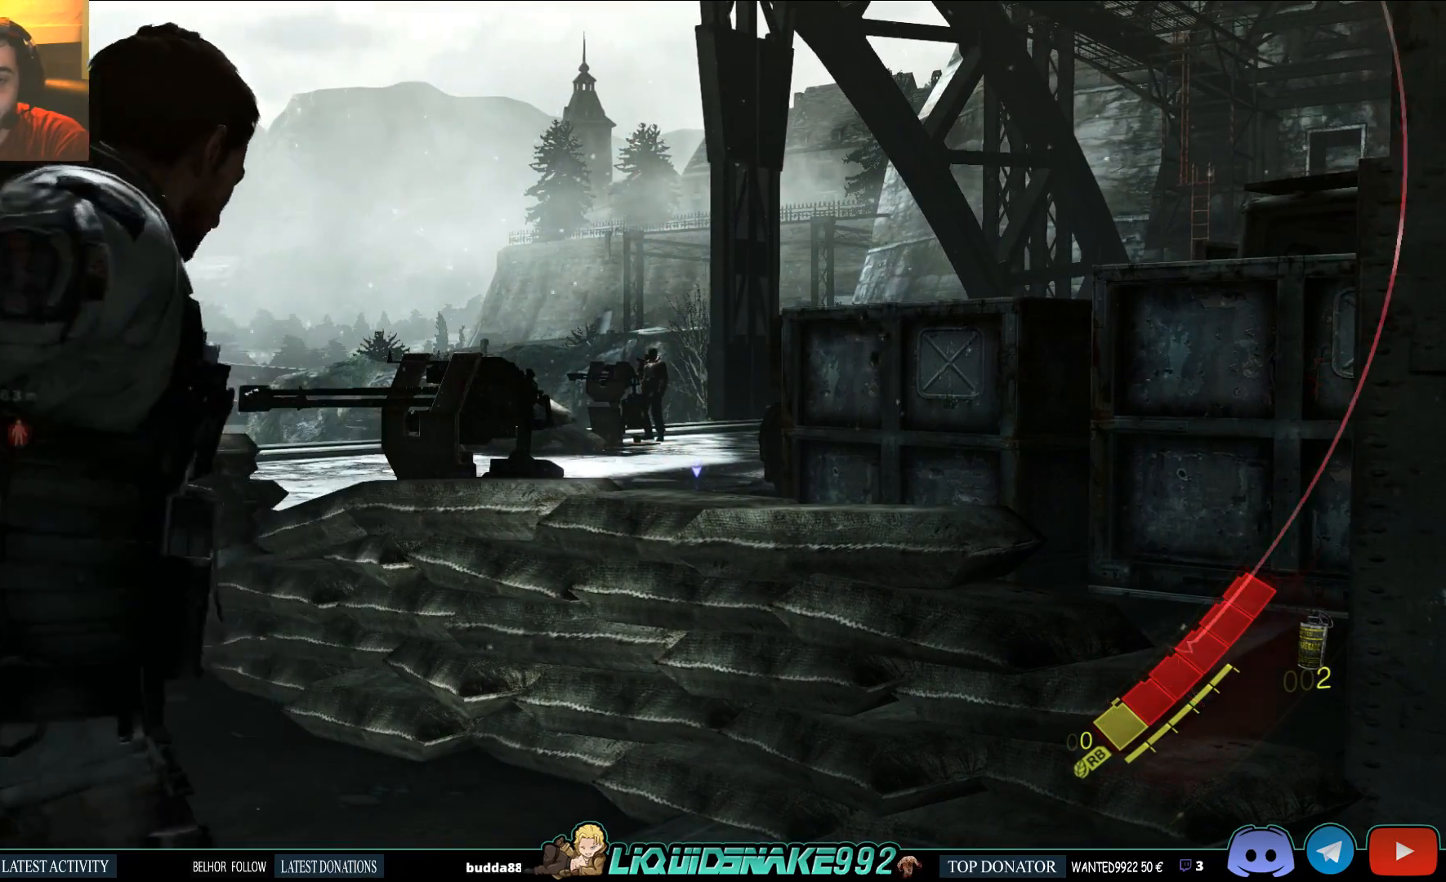
Gameplay with a controller (PlayStation layout); each line is a JSON object with the inputs held at the frame after it (dt_ms = milliseconds from this image to that frame). "events" lists button and stick changes between this image and that frame as [ms after this image, input, new state], when the widget could be followed in between.
{"dt_ms": 500, "buttons": ["L2"], "left_stick": "center", "right_stick": "center", "events": []}
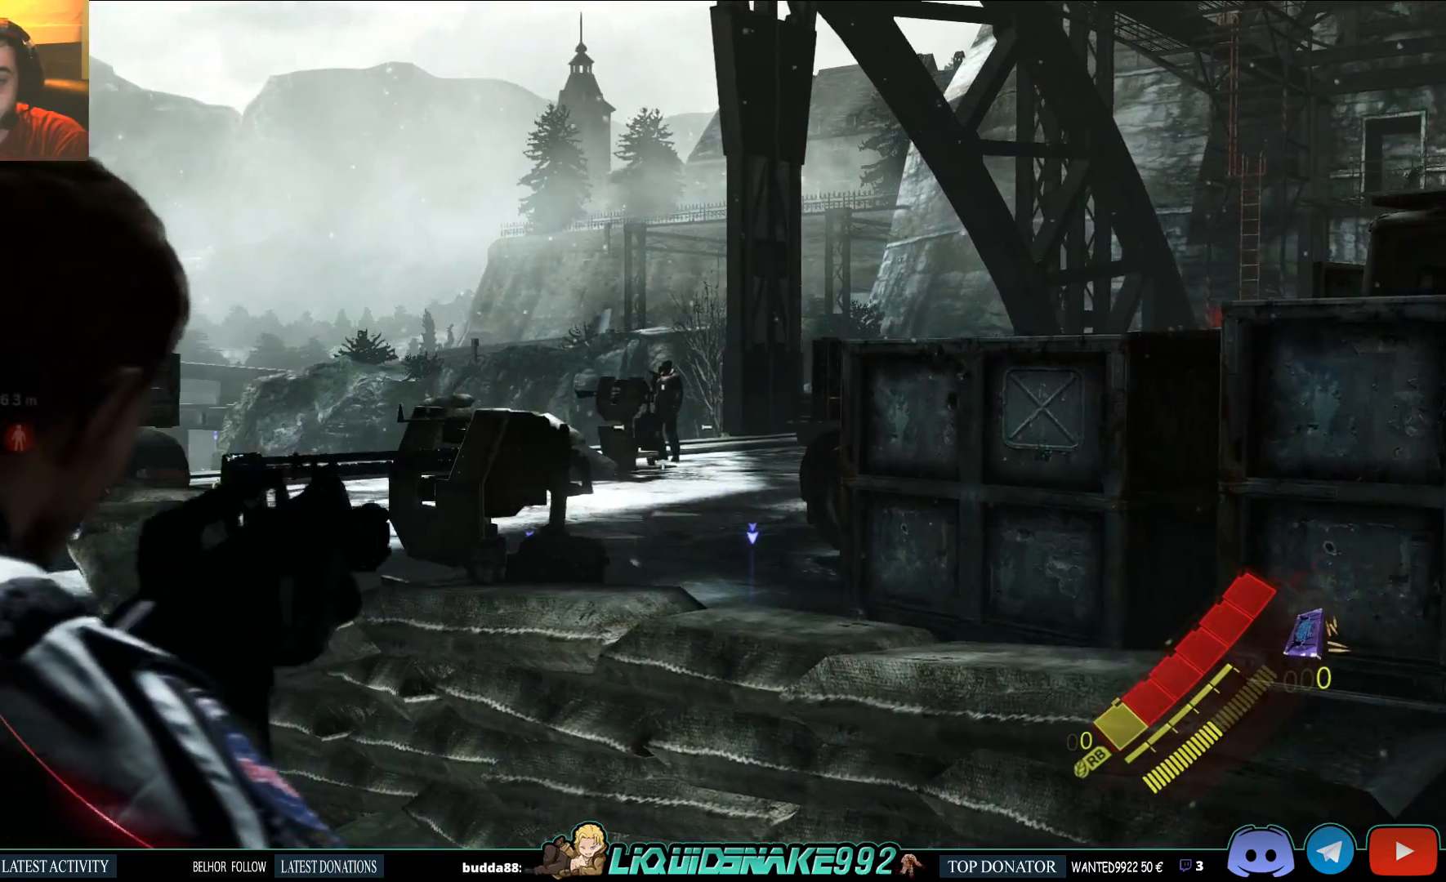
{"dt_ms": 500, "buttons": ["L2"], "left_stick": "center", "right_stick": "center", "events": []}
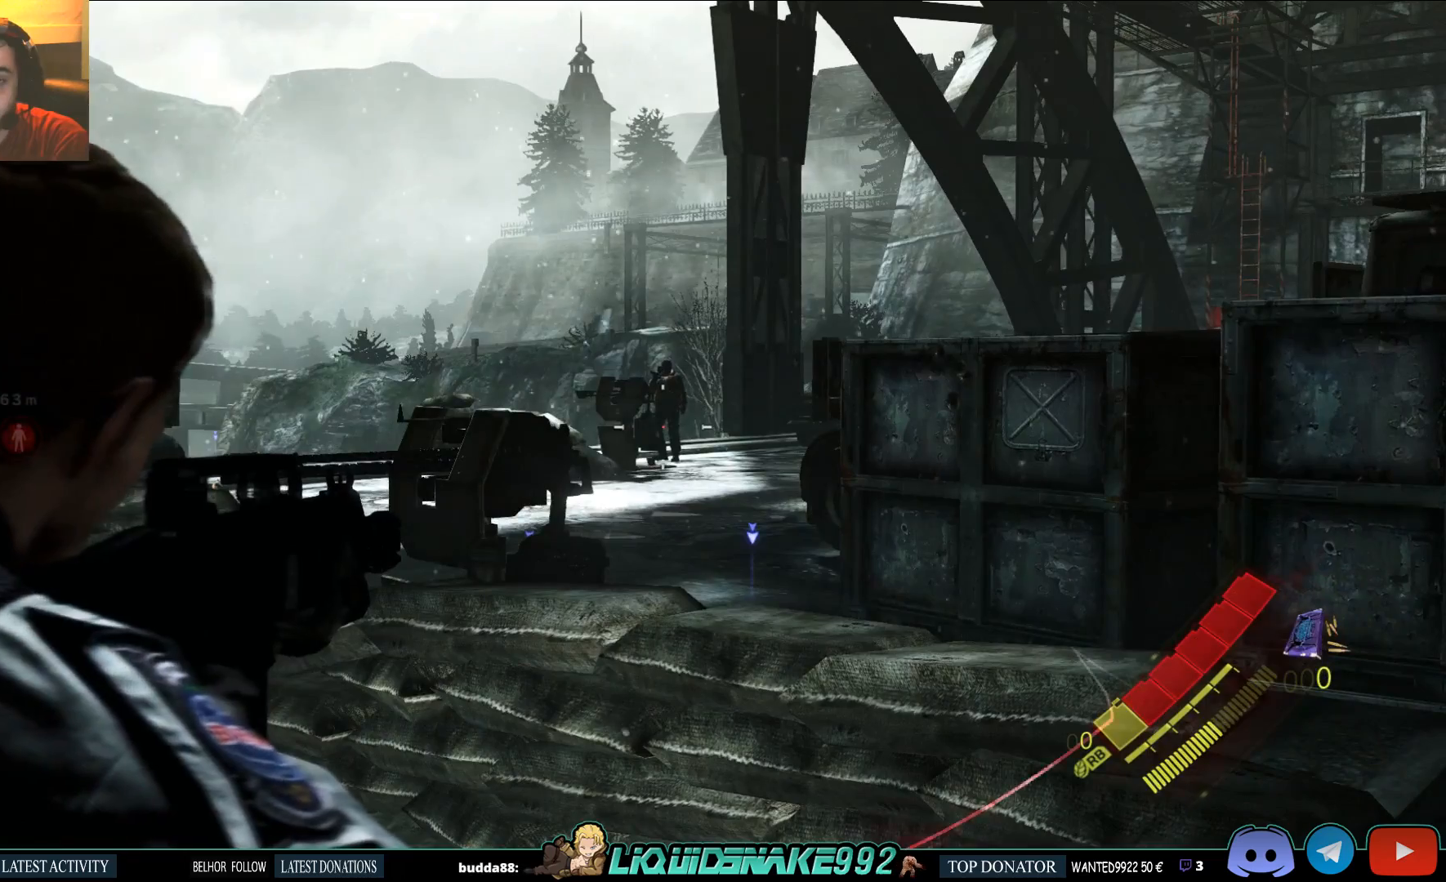
{"dt_ms": 500, "buttons": ["L2"], "left_stick": "center", "right_stick": "center", "events": []}
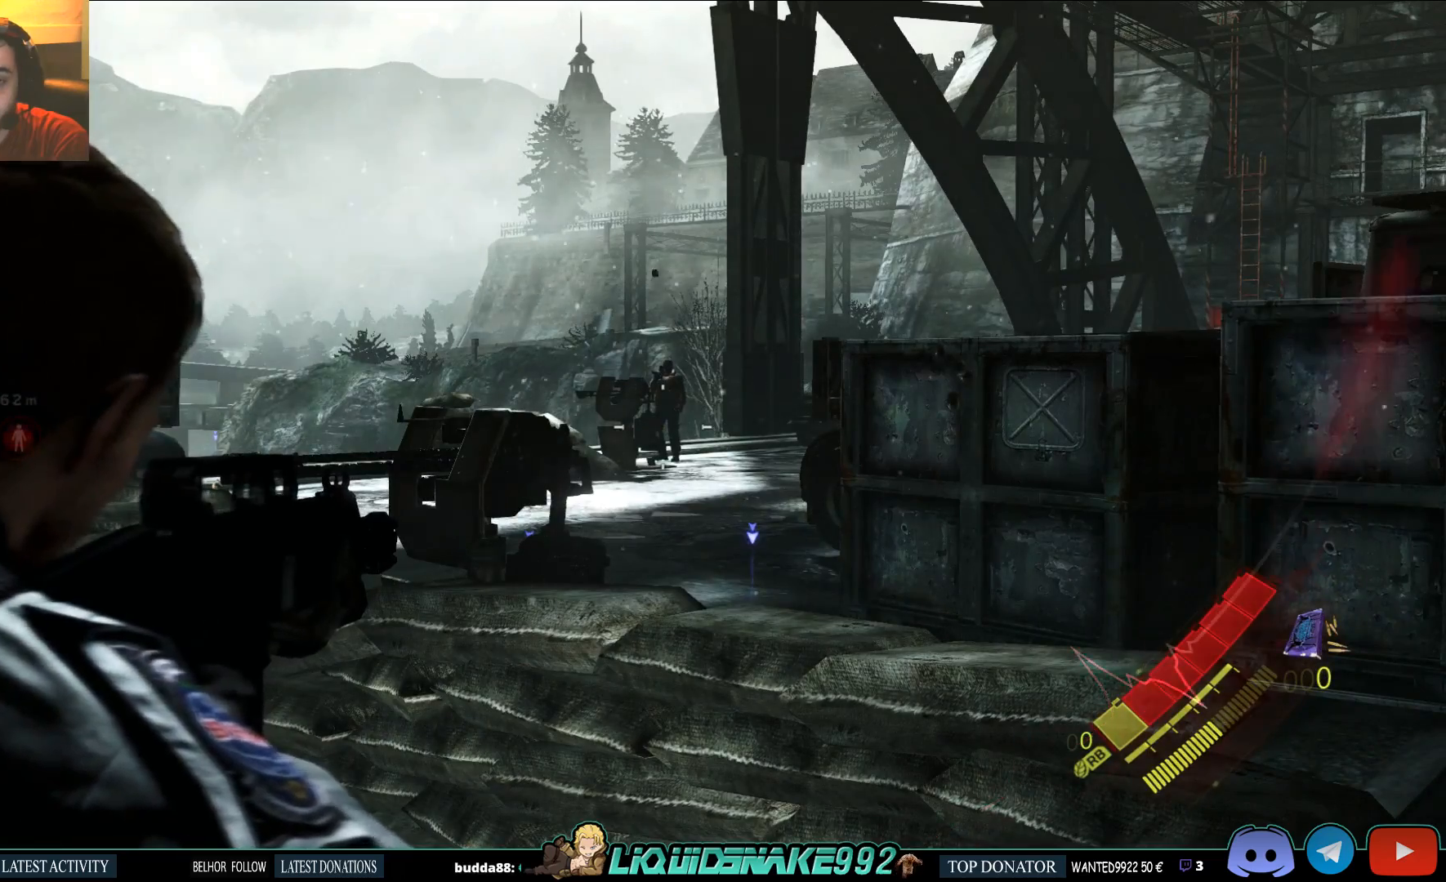
{"dt_ms": 500, "buttons": ["L2"], "left_stick": "center", "right_stick": "center", "events": []}
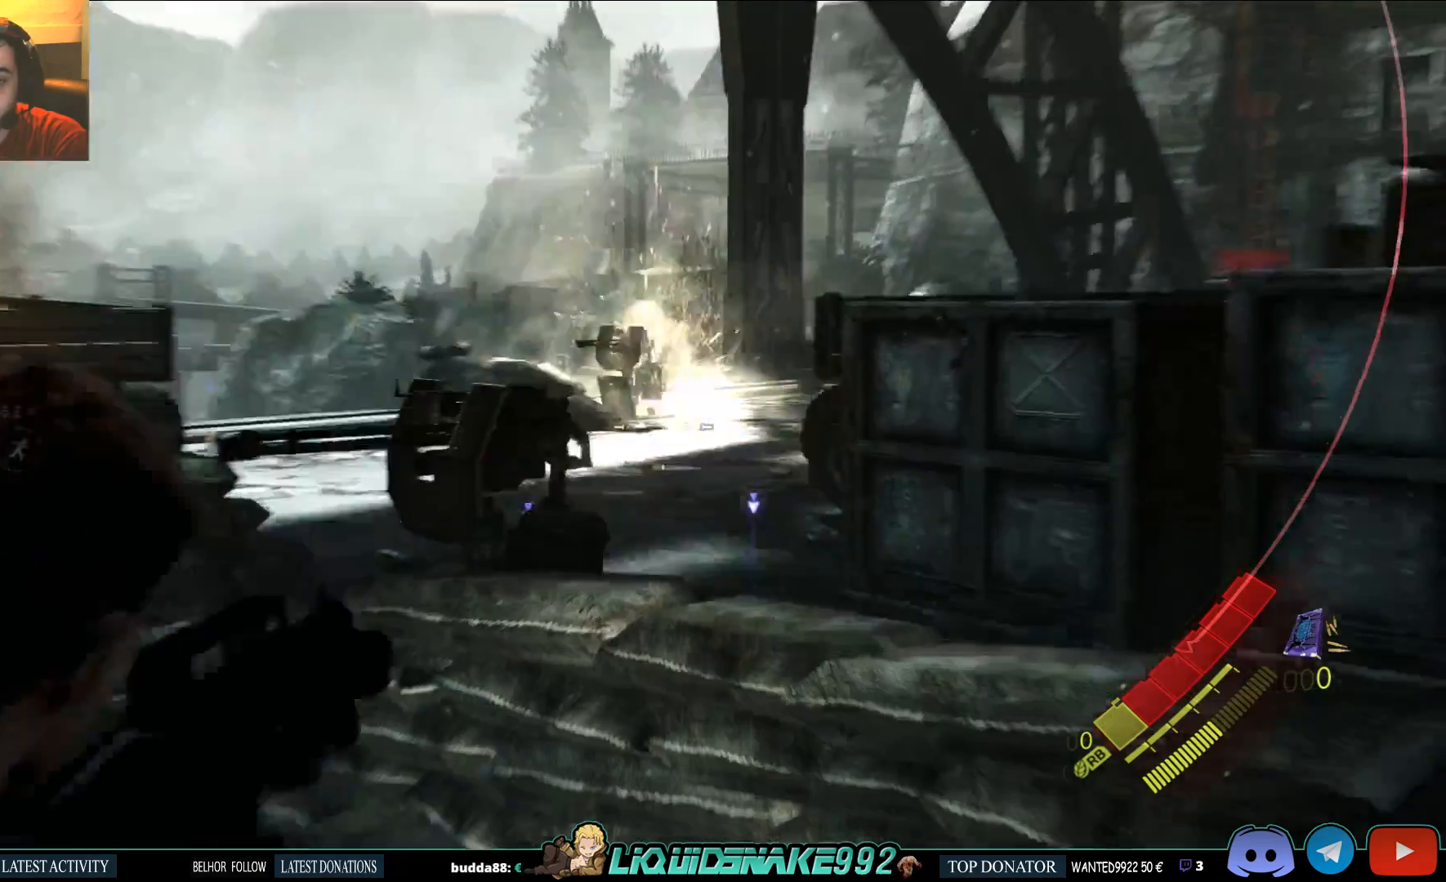
{"dt_ms": 500, "buttons": ["L2"], "left_stick": "center", "right_stick": "center", "events": []}
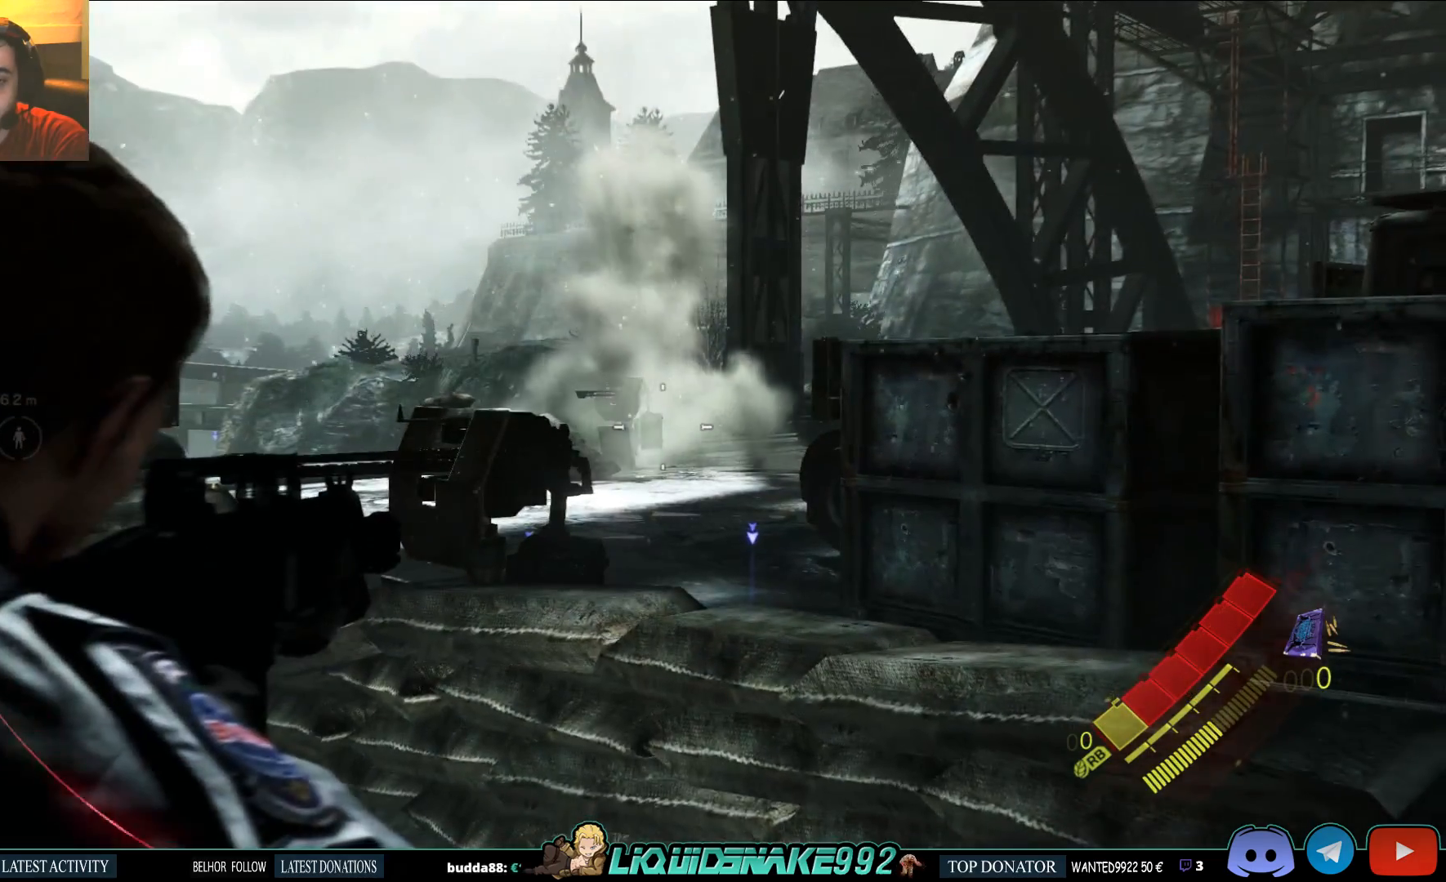
{"dt_ms": 500, "buttons": ["L2"], "left_stick": "center", "right_stick": "center", "events": []}
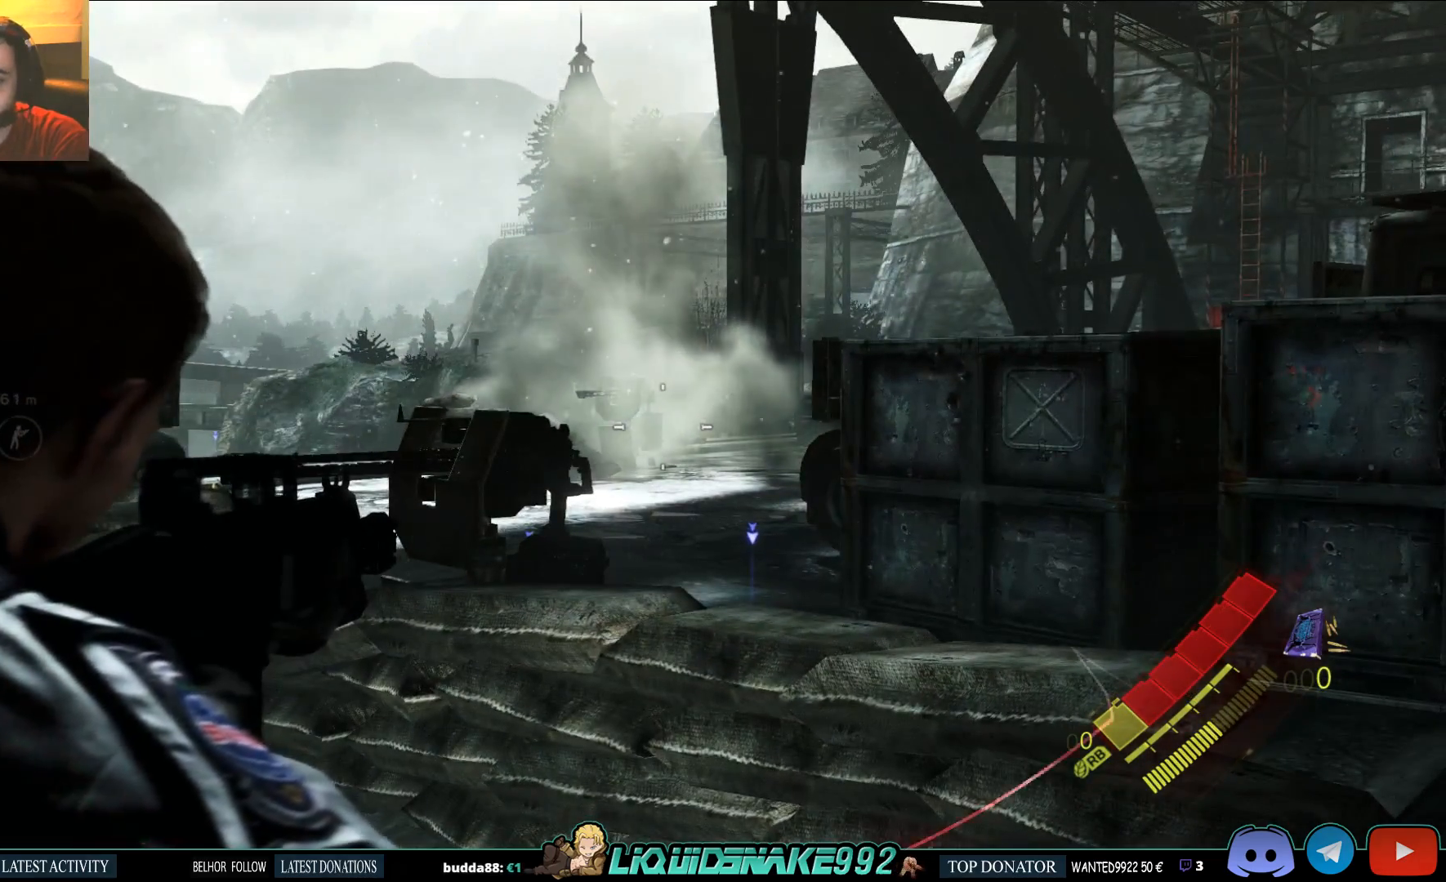
{"dt_ms": 500, "buttons": [], "left_stick": "center", "right_stick": "center", "events": [[500, "L2", "up"]]}
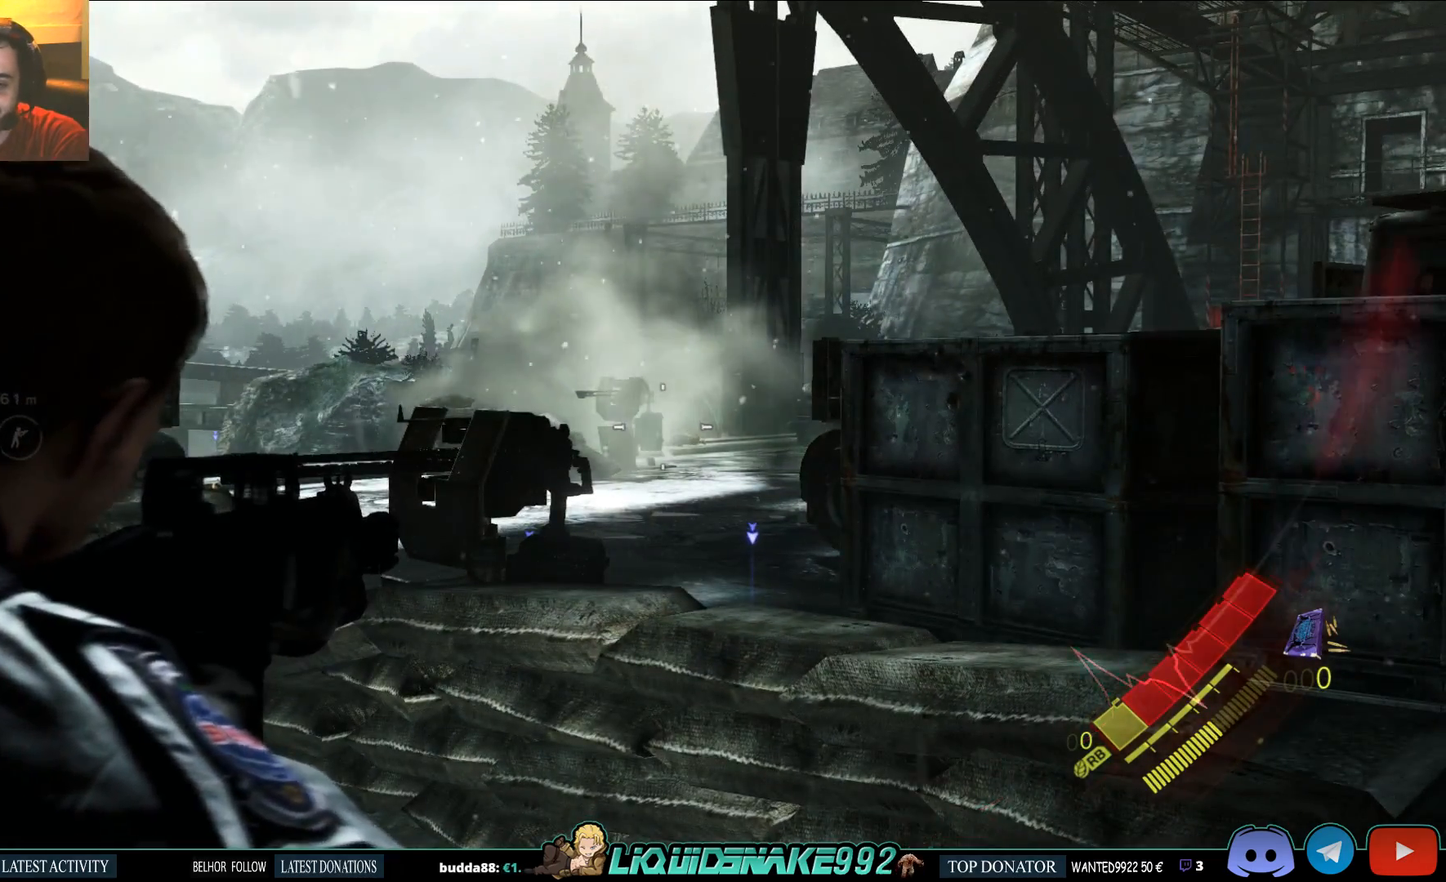
{"dt_ms": 500, "buttons": [], "left_stick": "up", "right_stick": "down", "events": [[50, "right_stick", "down"], [133, "left_stick", "up"]]}
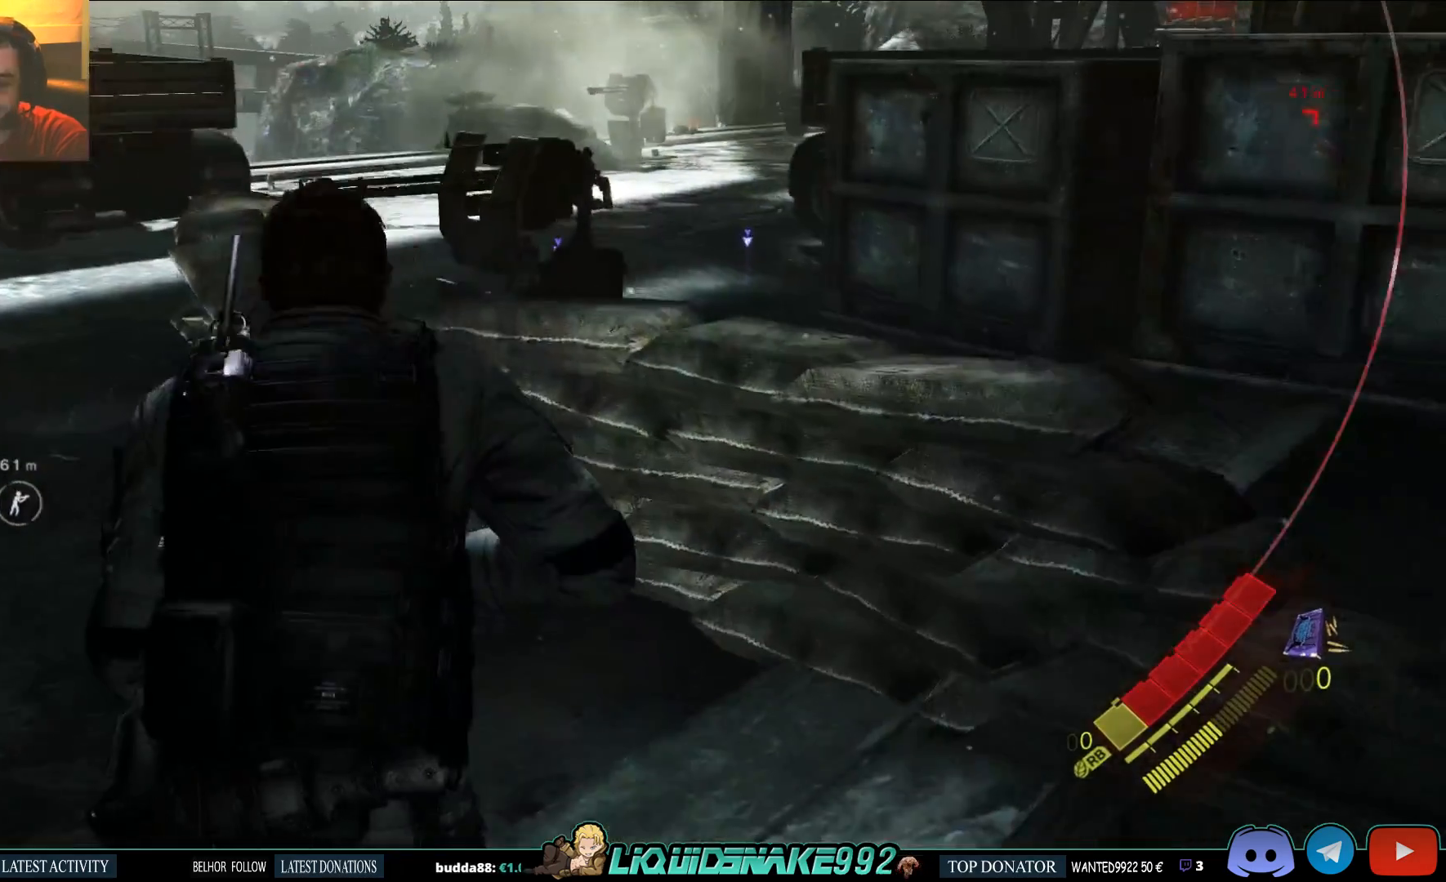
{"dt_ms": 500, "buttons": ["CROSS"], "left_stick": "up", "right_stick": "down", "events": [[450, "CROSS", "down"]]}
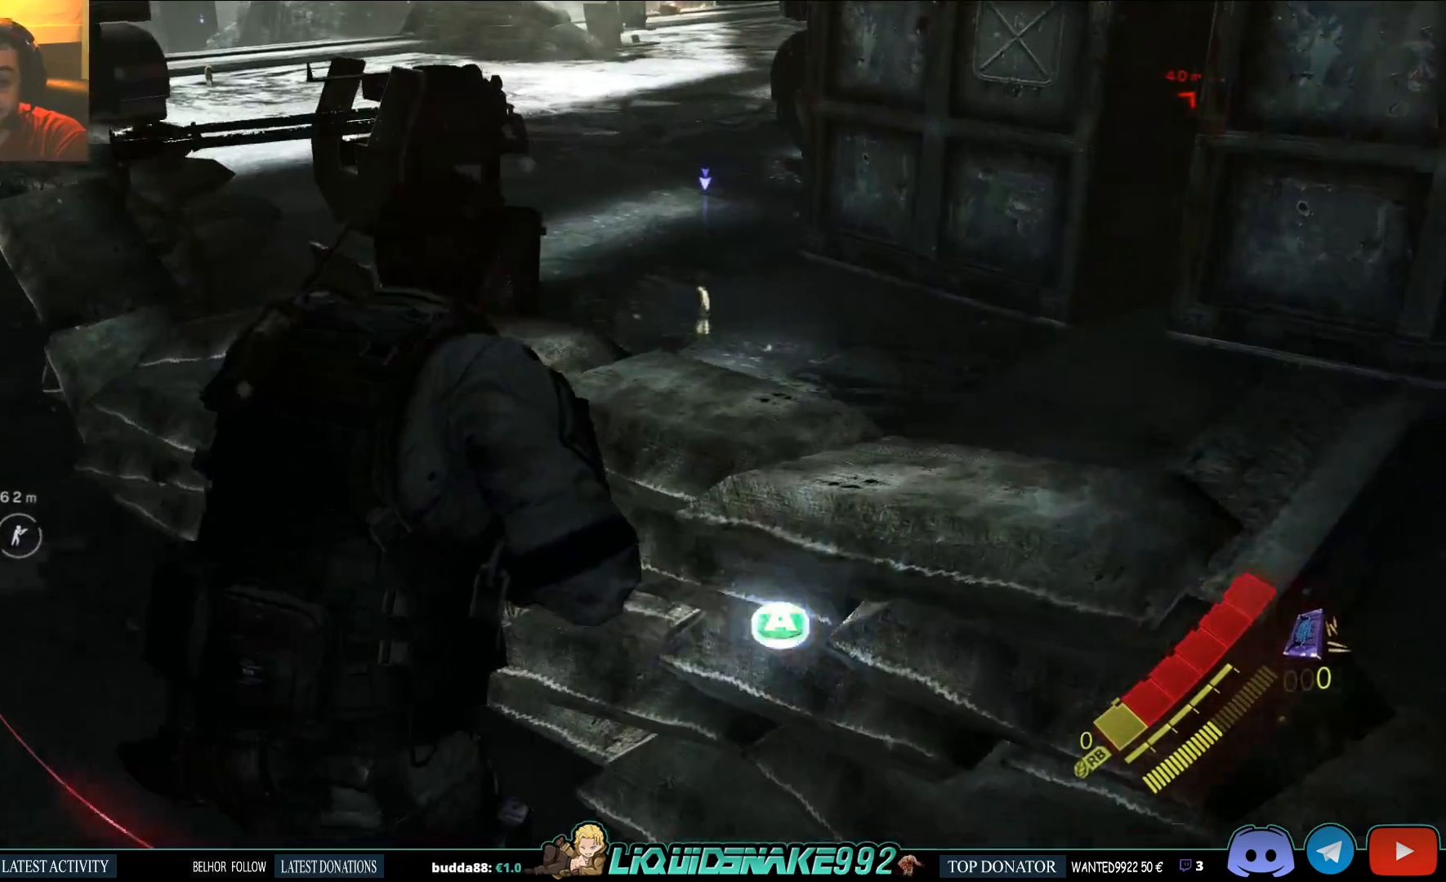
{"dt_ms": 500, "buttons": [], "left_stick": "up-right", "right_stick": "center", "events": [[67, "CROSS", "up"], [67, "right_stick", "center"], [250, "right_stick", "left"], [333, "left_stick", "up-right"], [500, "right_stick", "center"]]}
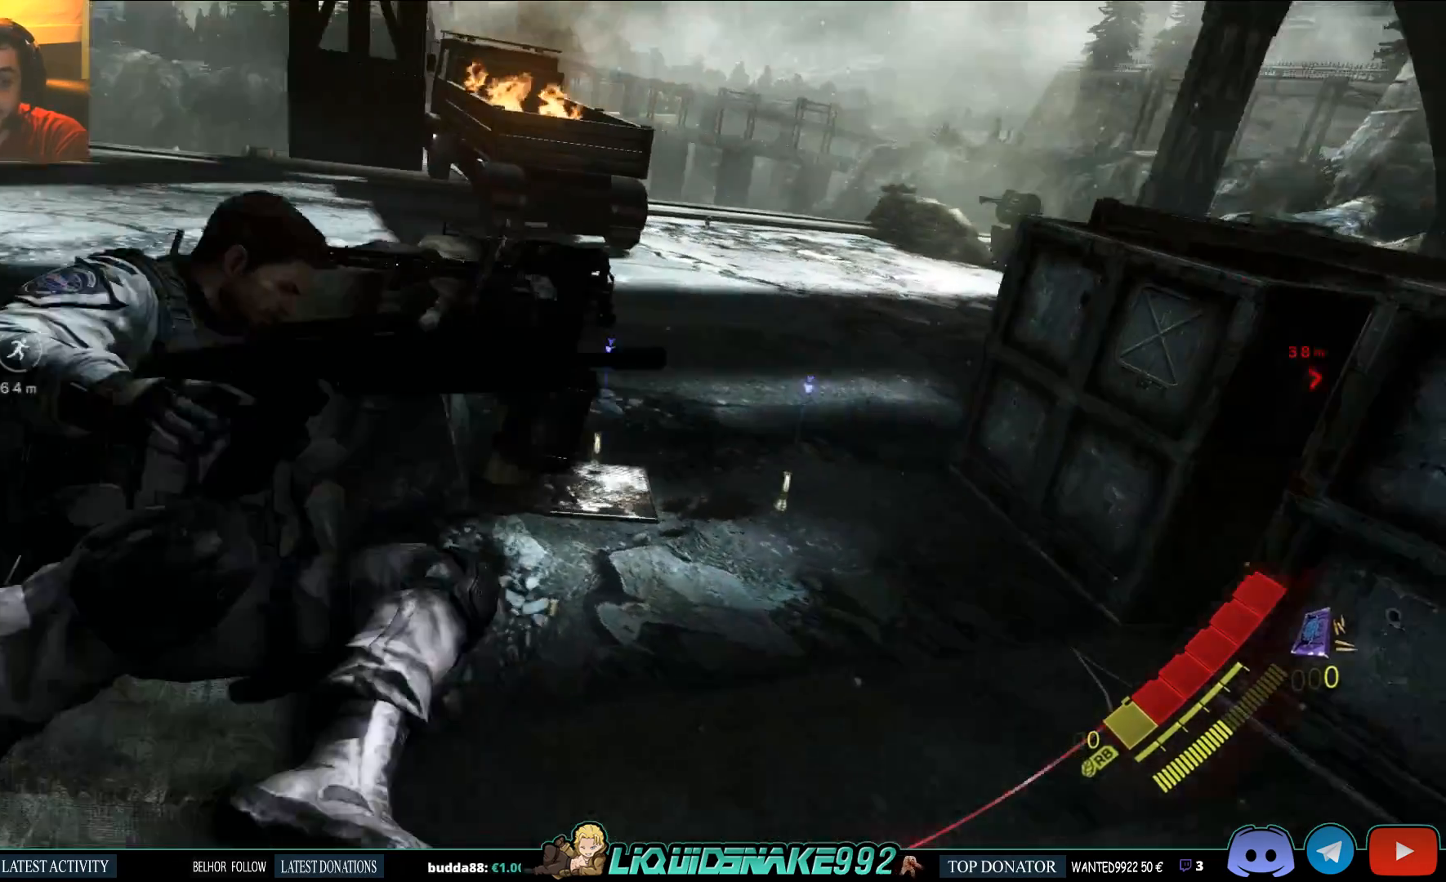
{"dt_ms": 500, "buttons": [], "left_stick": "up-right", "right_stick": "left", "events": [[400, "right_stick", "left"]]}
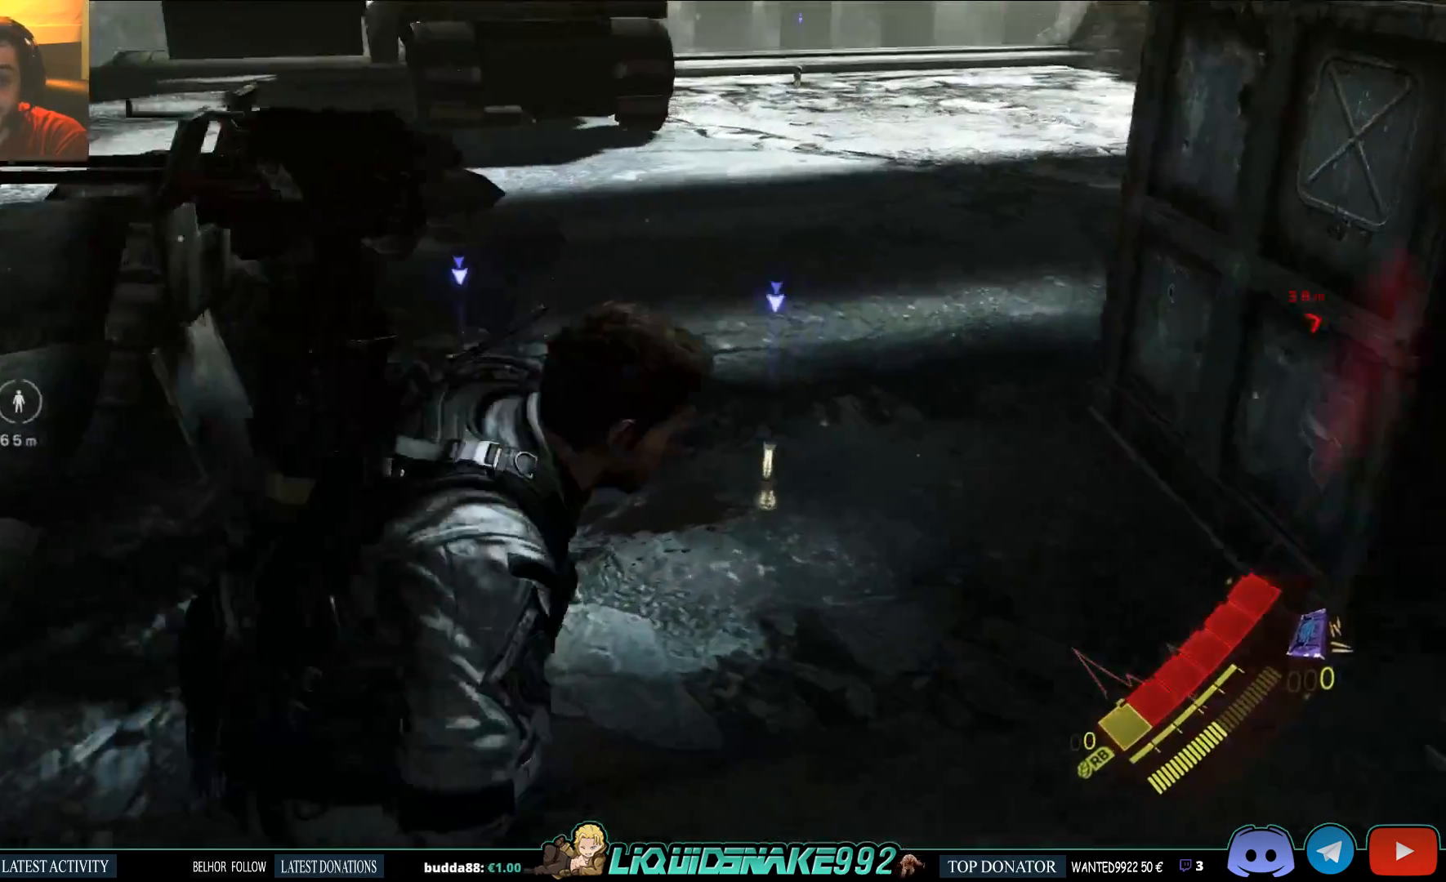
{"dt_ms": 500, "buttons": [], "left_stick": "up-right", "right_stick": "center"}
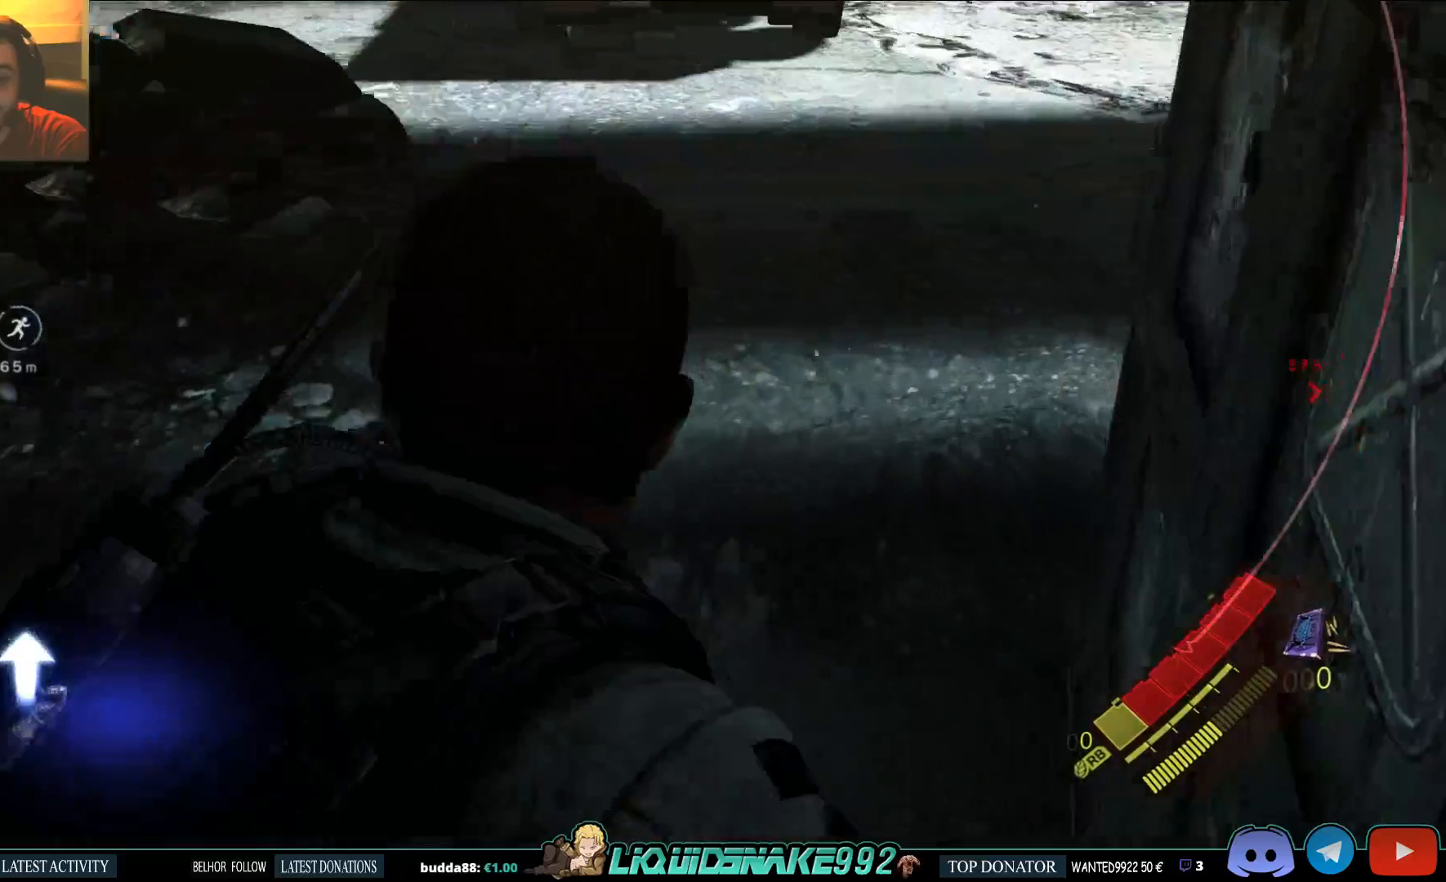
{"dt_ms": 500, "buttons": [], "left_stick": "up", "right_stick": "right"}
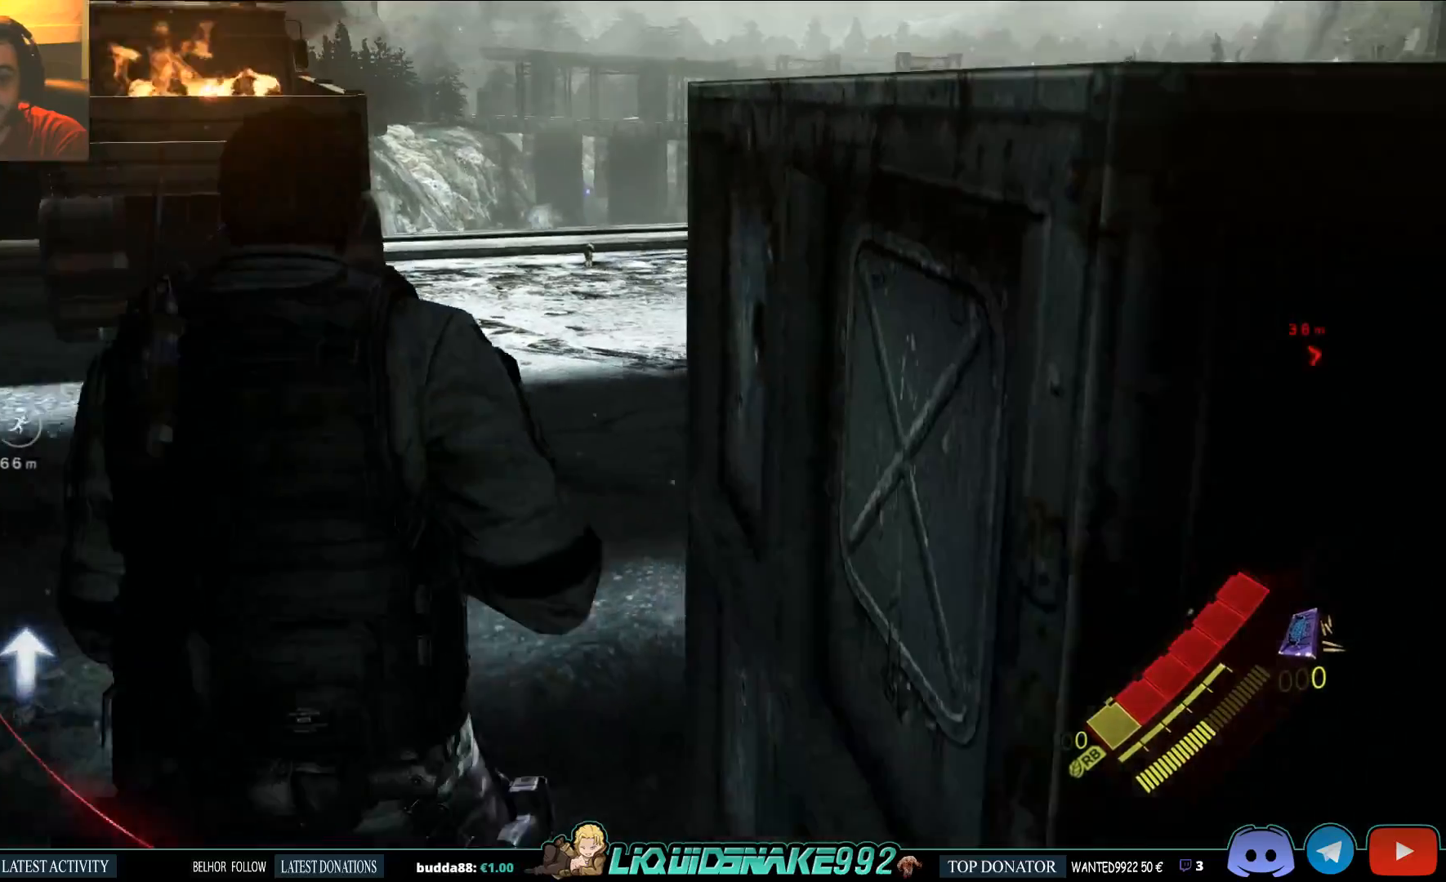
{"dt_ms": 500, "buttons": [], "left_stick": "down", "right_stick": "center", "events": [[50, "right_stick", "center"], [150, "left_stick", "down"], [217, "right_stick", "right"], [483, "right_stick", "center"]]}
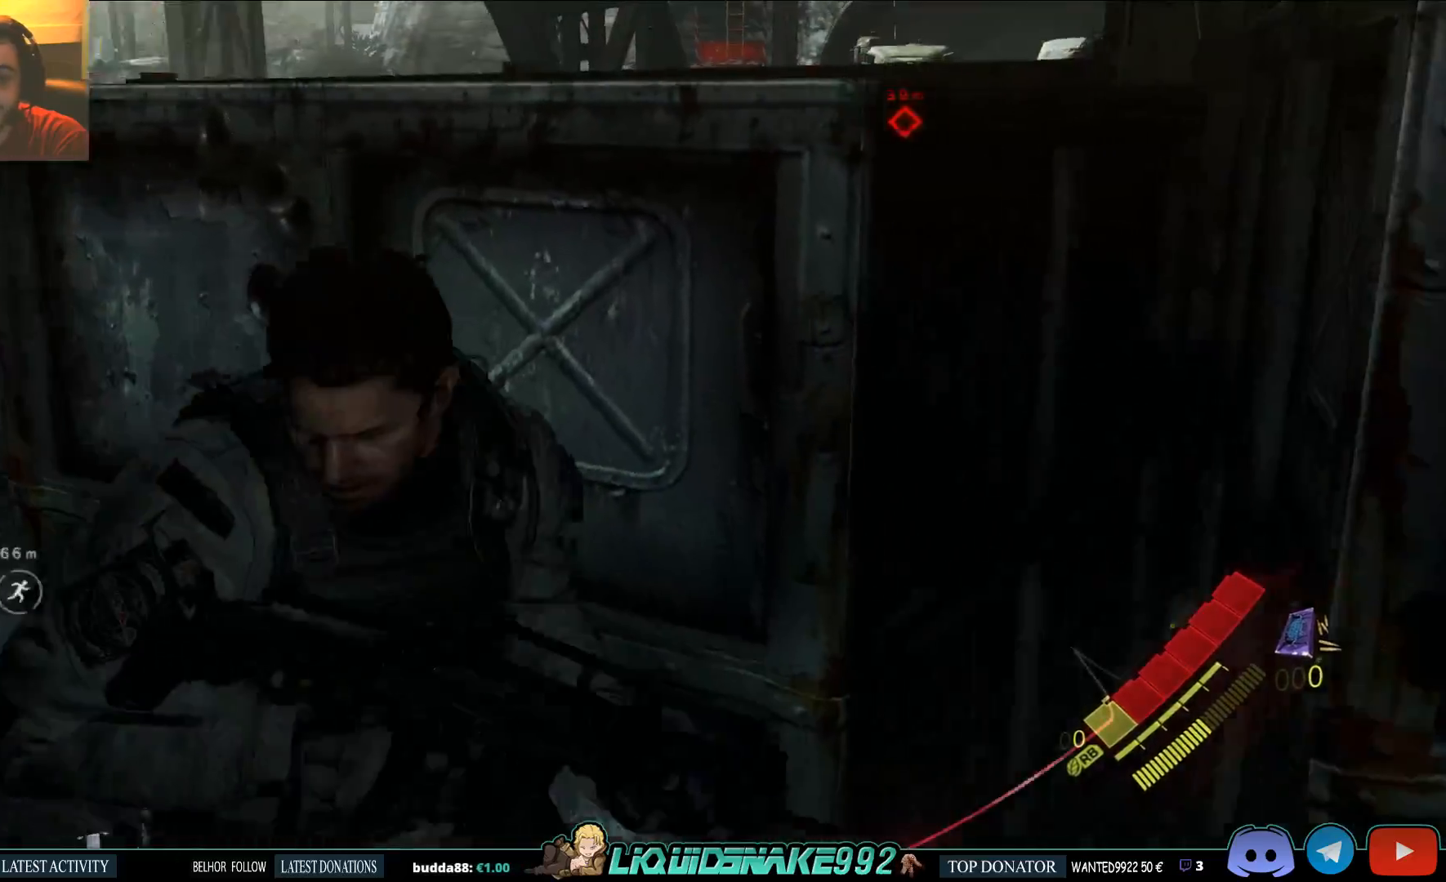
{"dt_ms": 500, "buttons": [], "left_stick": "up", "right_stick": "center", "events": [[17, "left_stick", "center"], [283, "left_stick", "up"], [283, "right_stick", "right"], [500, "right_stick", "center"]]}
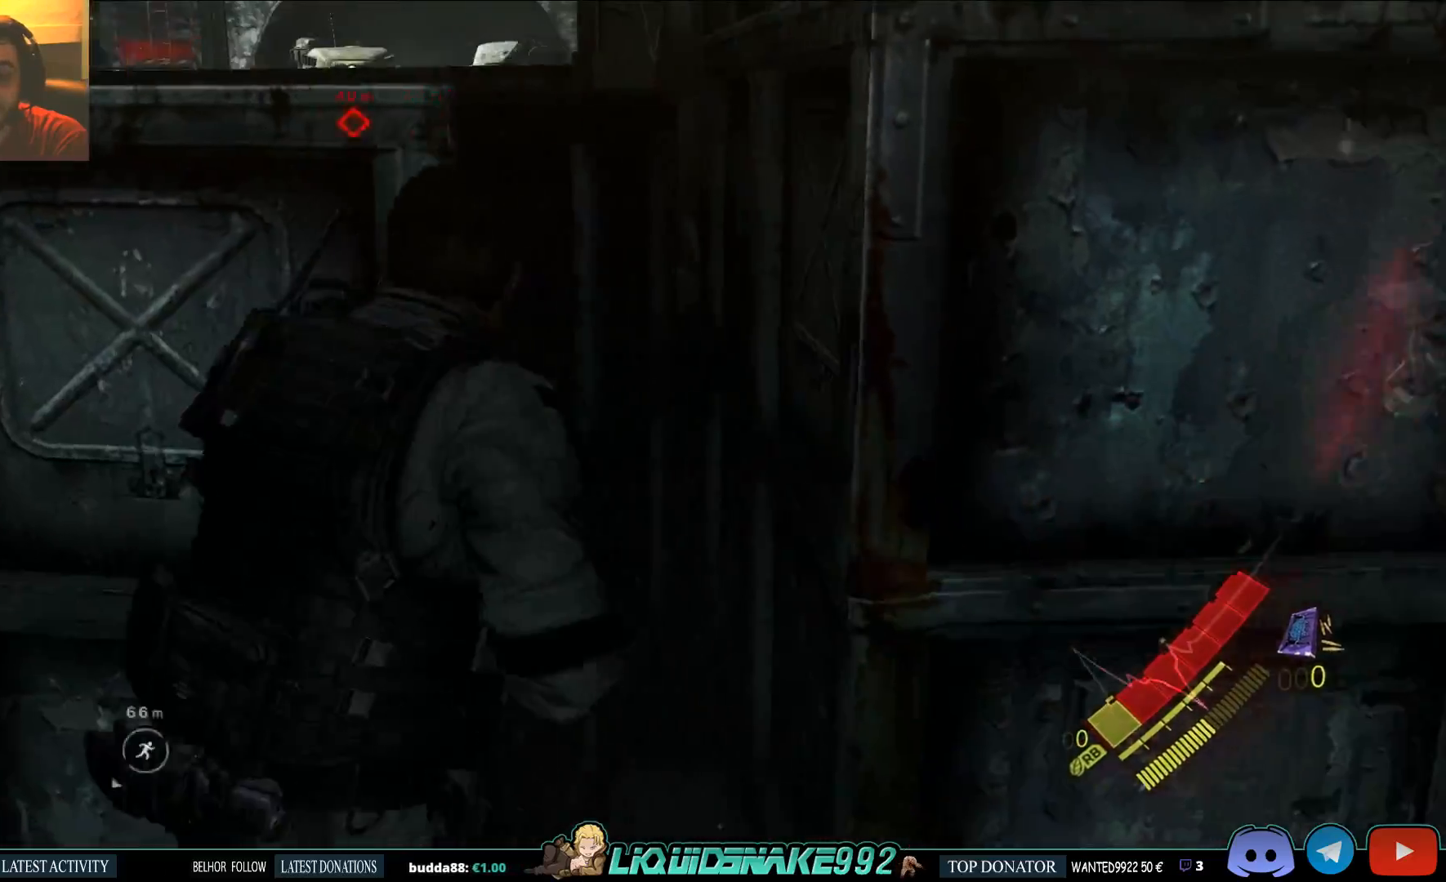
{"dt_ms": 500, "buttons": [], "left_stick": "up-left", "right_stick": "center", "events": [[50, "left_stick", "up-left"], [250, "left_stick", "left"], [367, "left_stick", "up-left"]]}
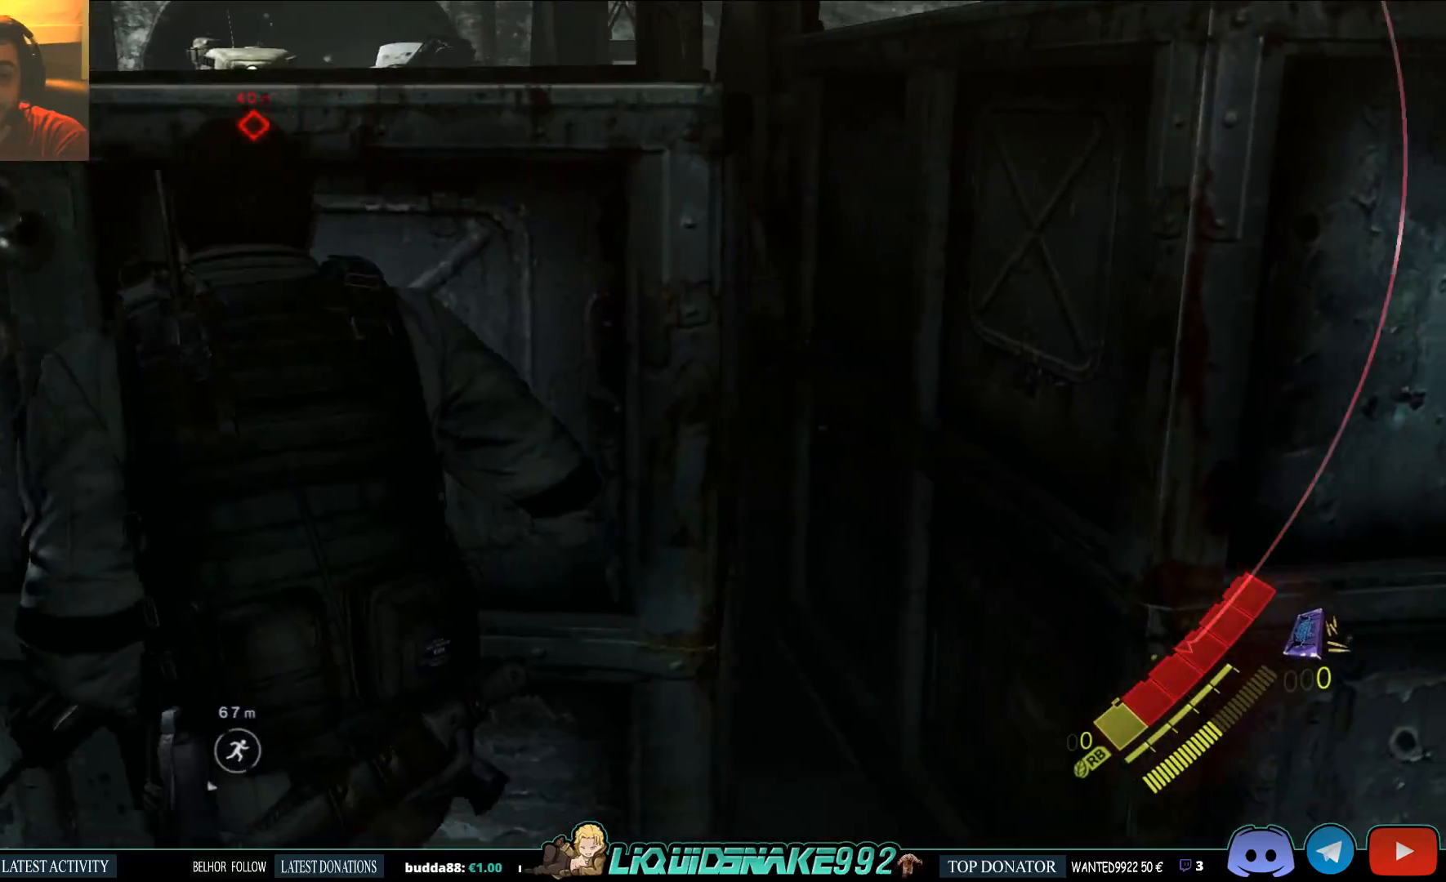
{"dt_ms": 500, "buttons": ["L2"], "left_stick": "up-left", "right_stick": "center", "events": [[33, "L2", "down"]]}
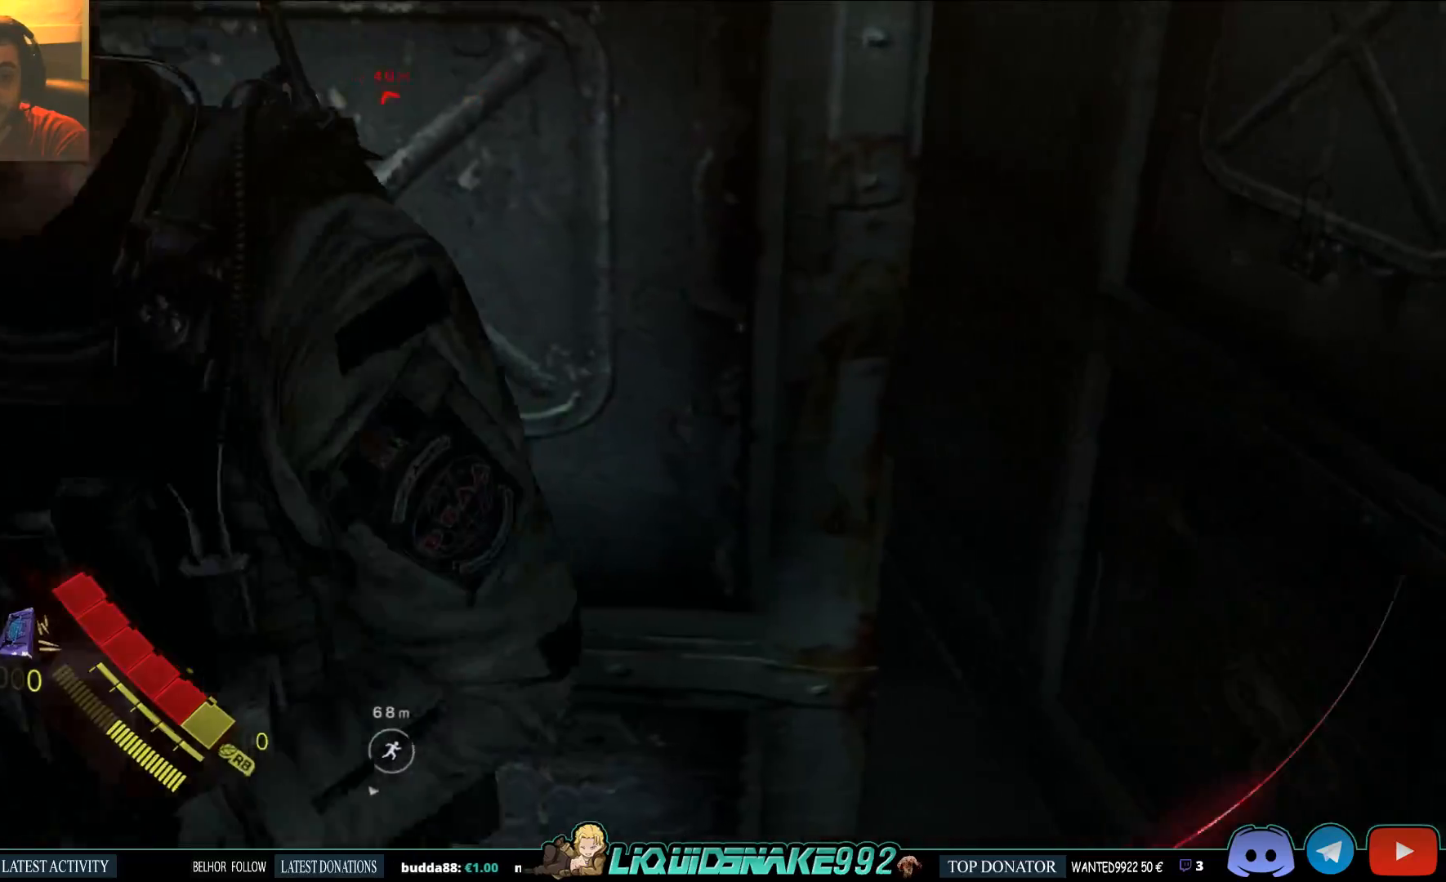
{"dt_ms": 500, "buttons": ["L2"], "left_stick": "up-left", "right_stick": "up-left", "events": [[250, "right_stick", "up-left"]]}
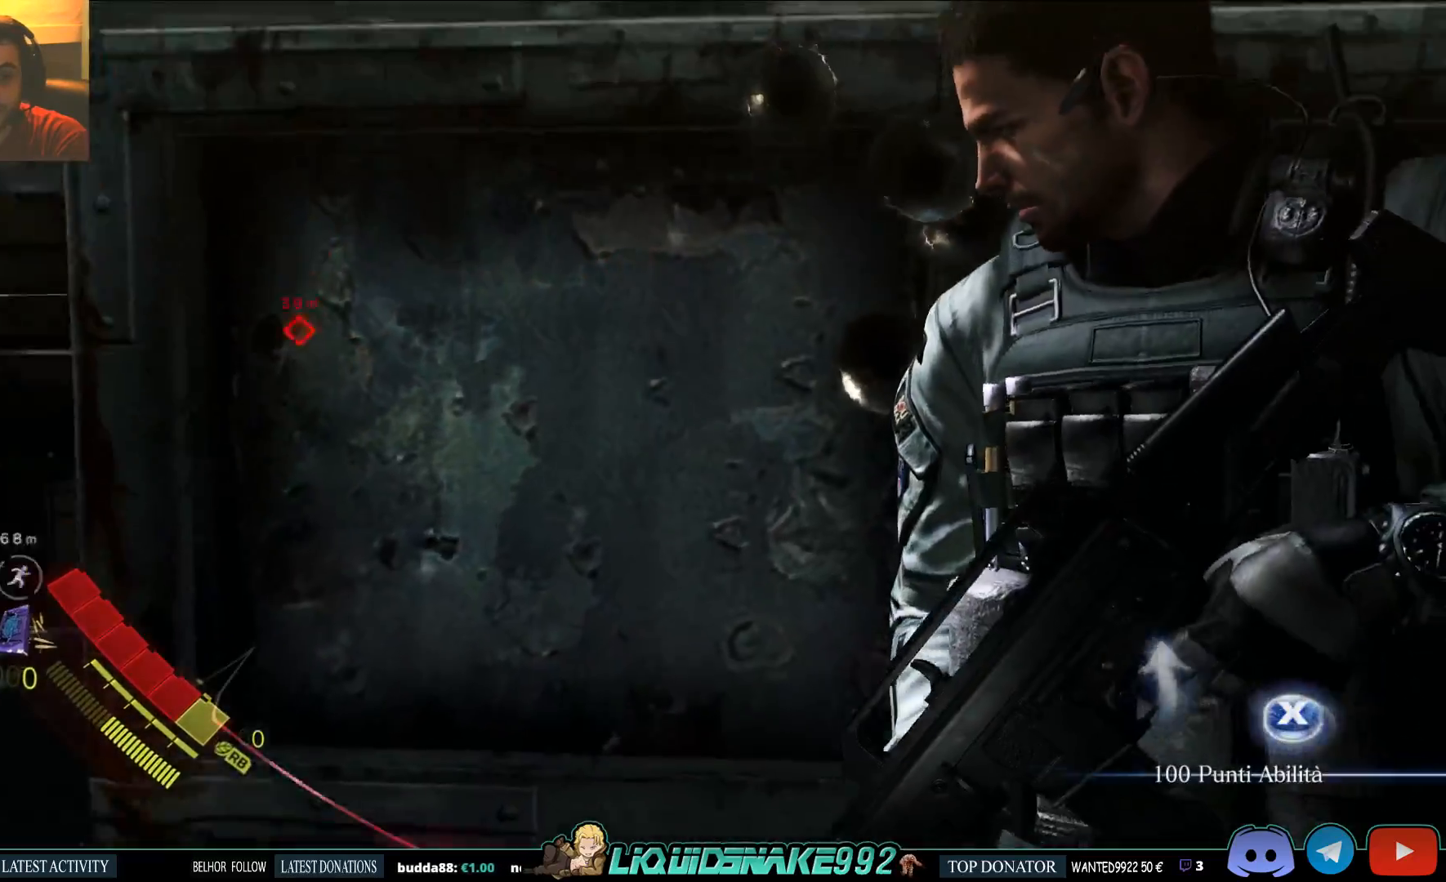
{"dt_ms": 500, "buttons": ["L2"], "left_stick": "up-left", "right_stick": "down-left"}
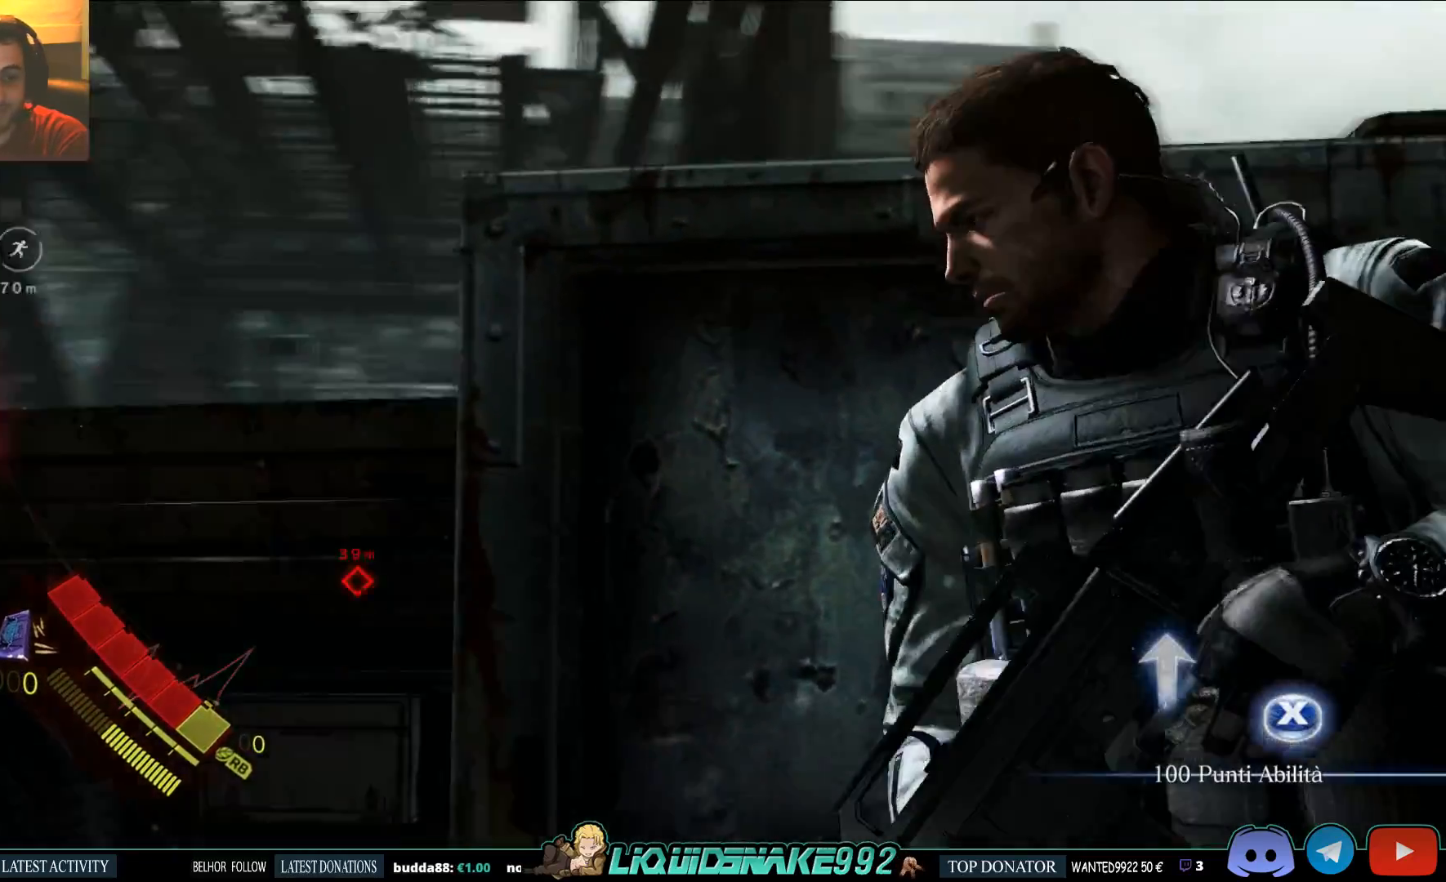
{"dt_ms": 500, "buttons": [], "left_stick": "left", "right_stick": "down-left", "events": [[350, "L2", "up"], [383, "left_stick", "left"]]}
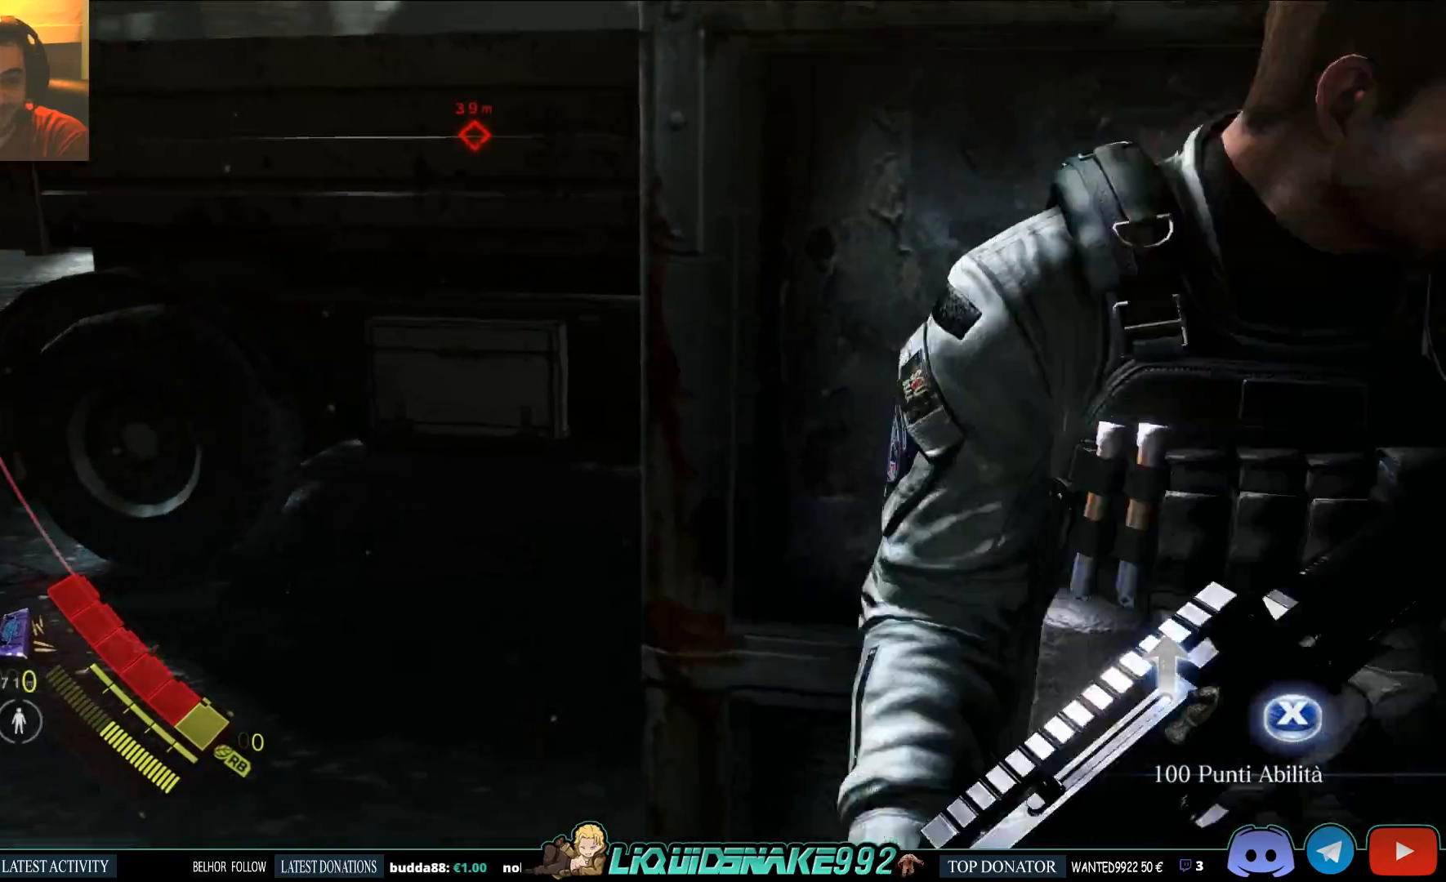
{"dt_ms": 1000, "buttons": [], "left_stick": "up", "right_stick": "center"}
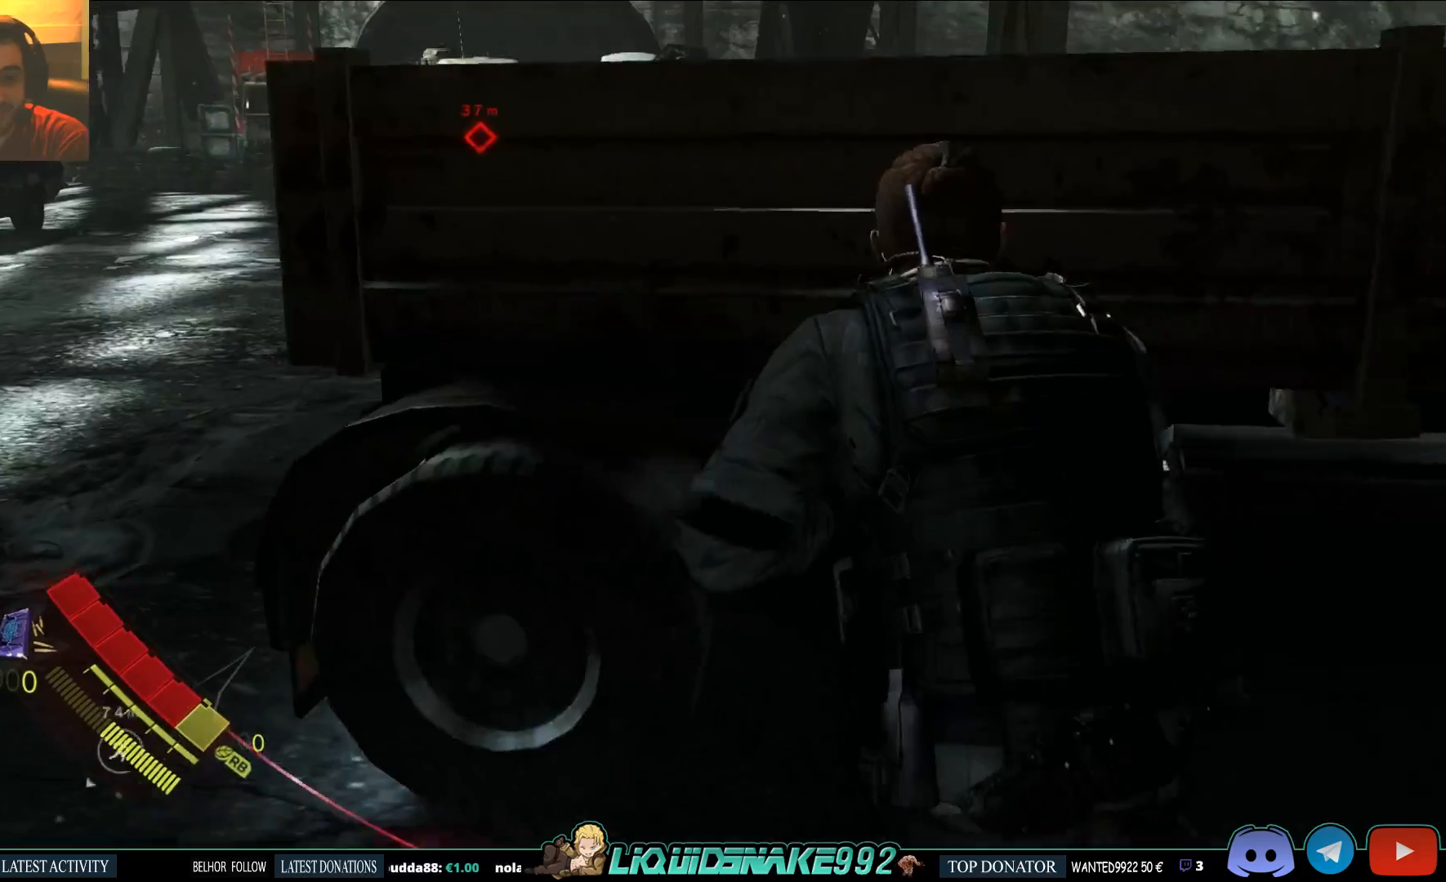
{"dt_ms": 500, "buttons": ["L2"], "left_stick": "center", "right_stick": "center", "events": [[200, "L2", "down"], [450, "left_stick", "center"]]}
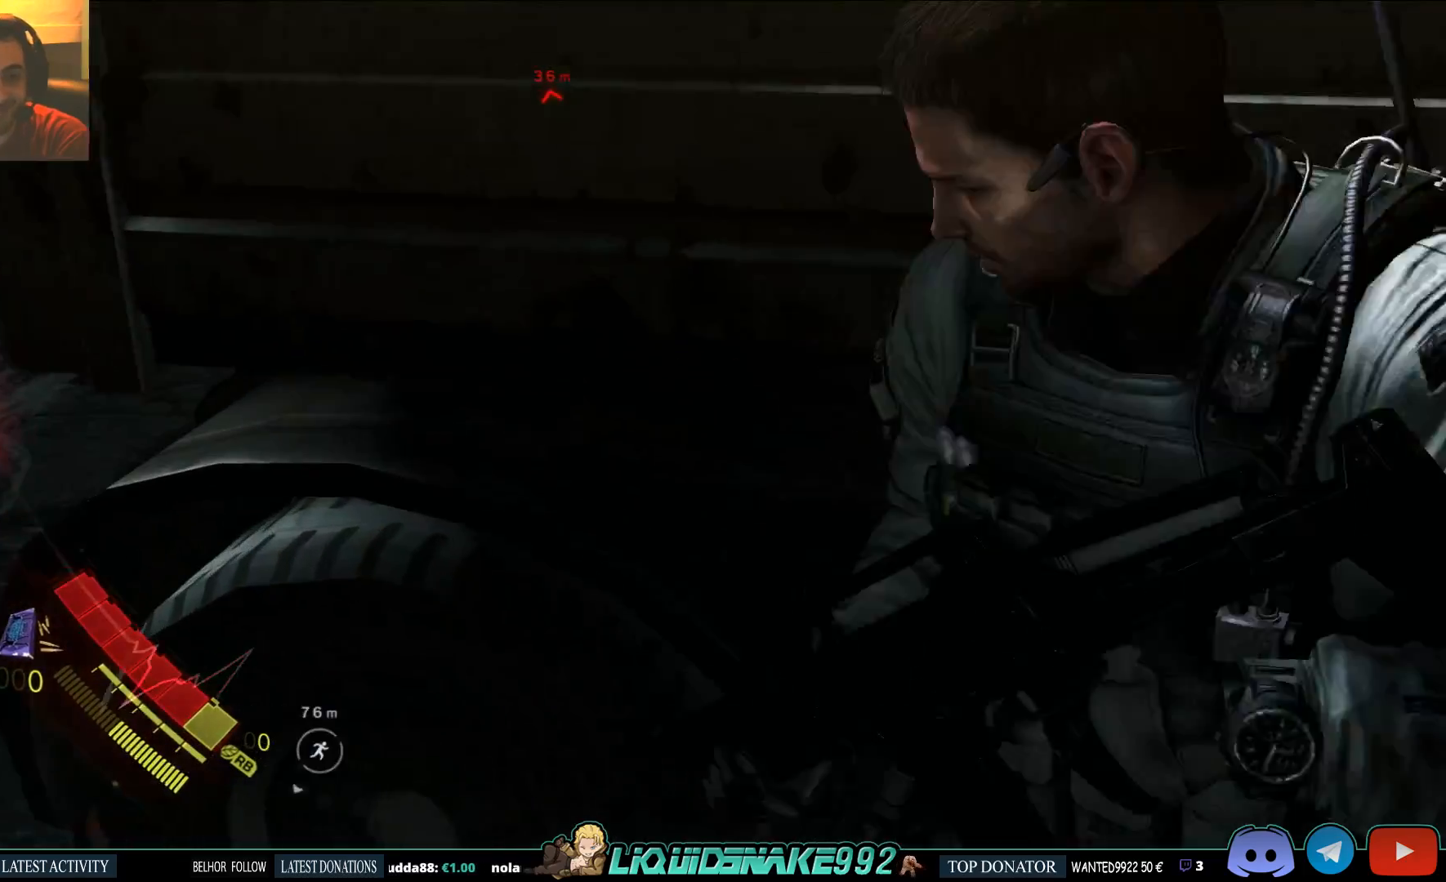
{"dt_ms": 500, "buttons": ["L2"], "left_stick": "up-left", "right_stick": "up", "events": [[183, "left_stick", "left"], [333, "left_stick", "up-left"], [433, "right_stick", "up"]]}
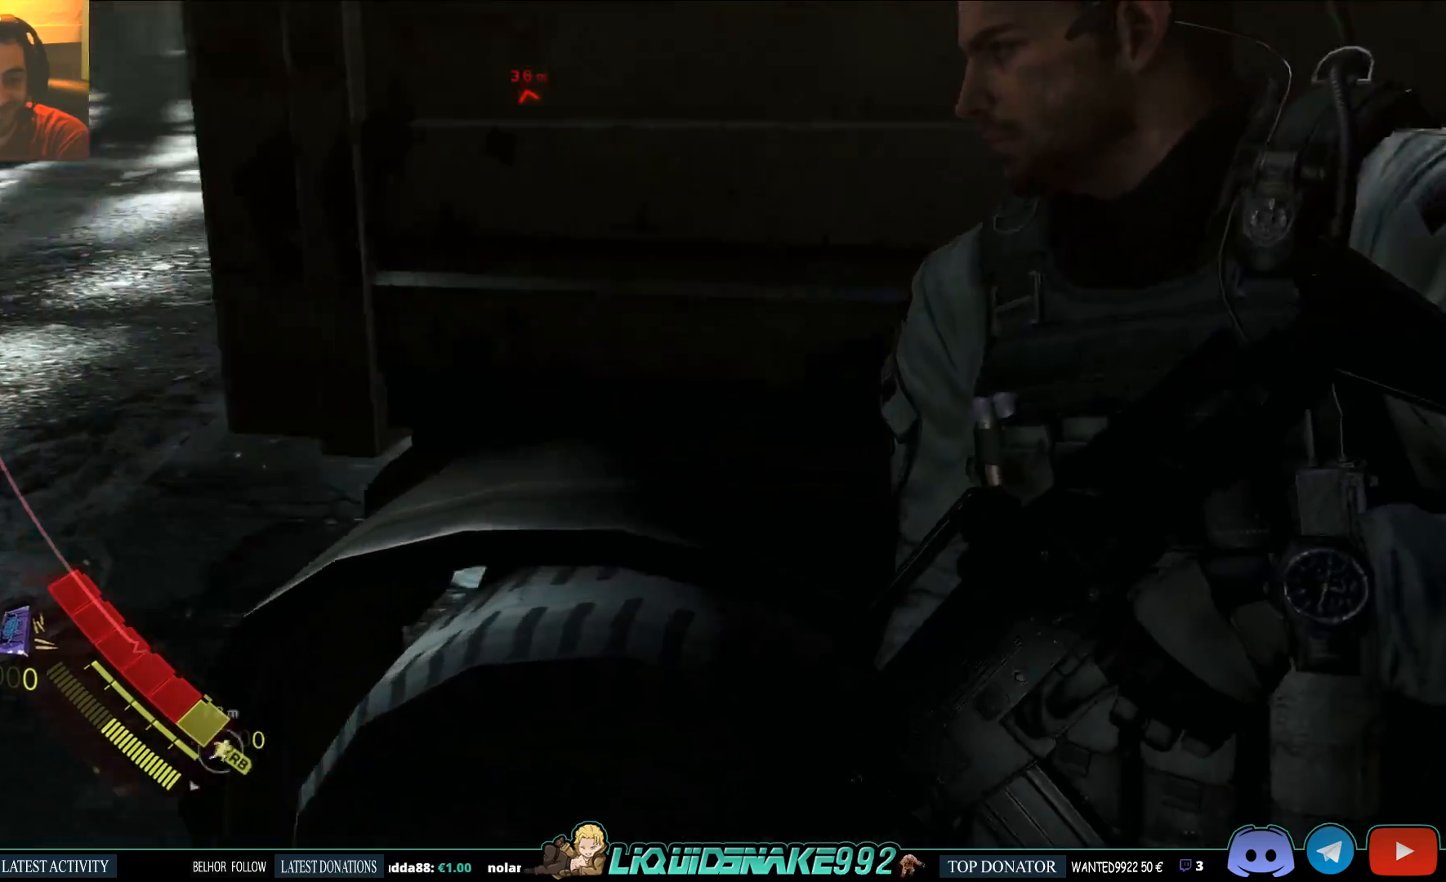
{"dt_ms": 500, "buttons": ["L2"], "left_stick": "up-left", "right_stick": "center", "events": [[133, "right_stick", "center"]]}